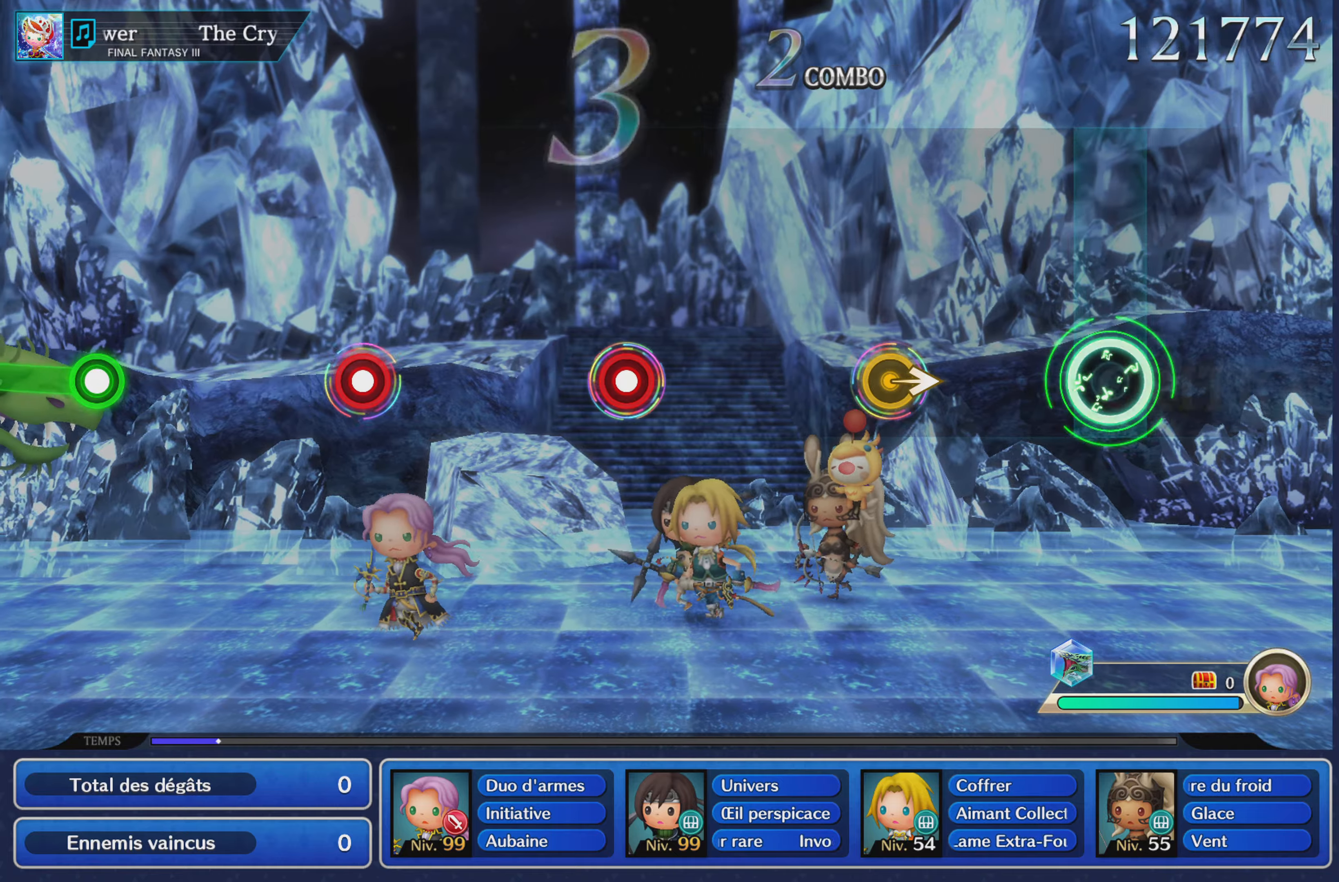
Gameplay with a controller (PlayStation layout); each line is a JSON object with the inputs held at the frame after it. "events" lists button and stick changes between this image and that frame as [ms after this image, input, new state], when the widget could be followed in between. Not read: CIRCLE L3 R3 SQUARE.
{"buttons": [], "left_stick": "center", "right_stick": "center", "events": [[317, "left_stick", "right"], [484, "left_stick", "center"]]}
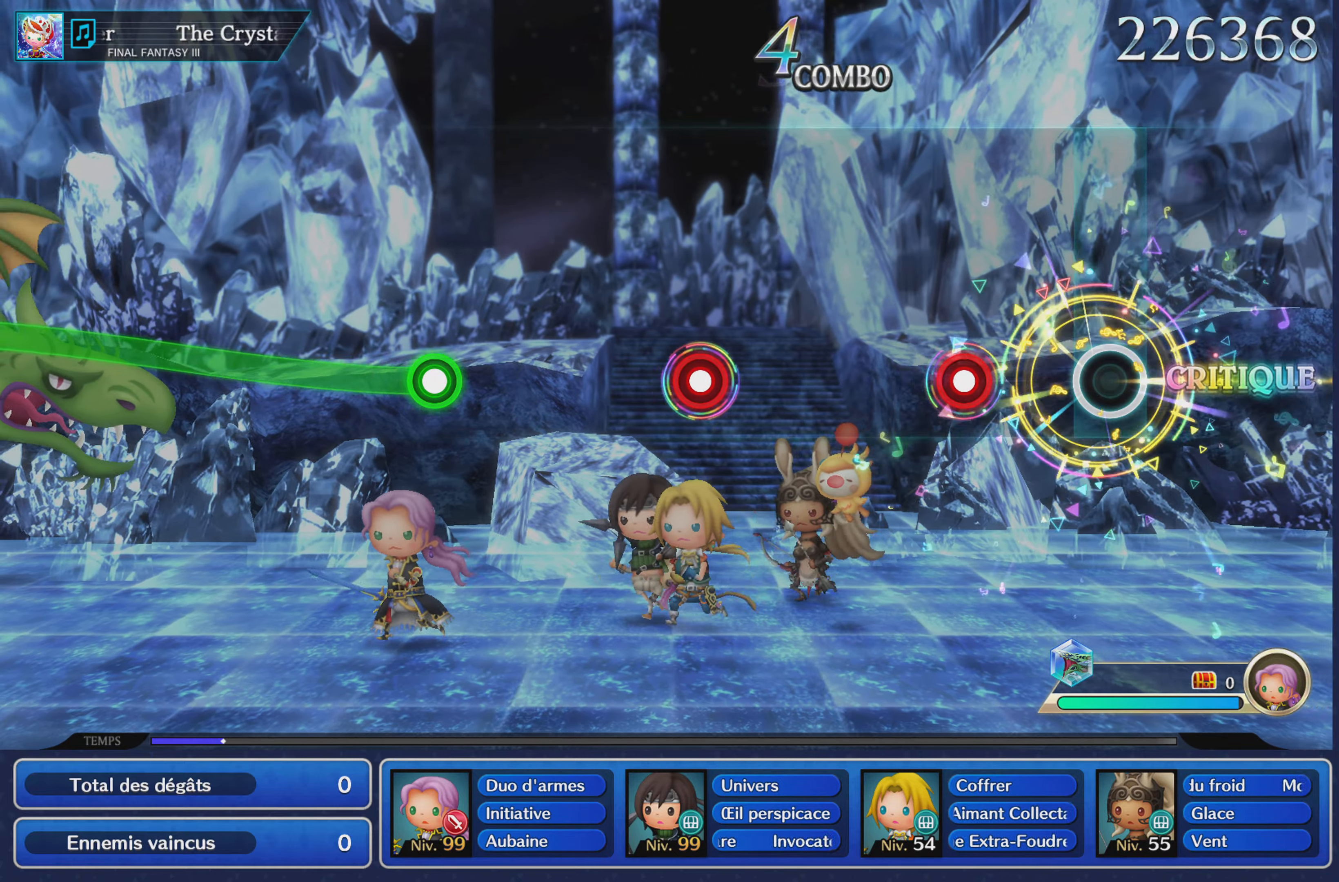
{"buttons": [], "left_stick": "center", "right_stick": "center", "events": [[217, "R1", "down"], [350, "R1", "up"]]}
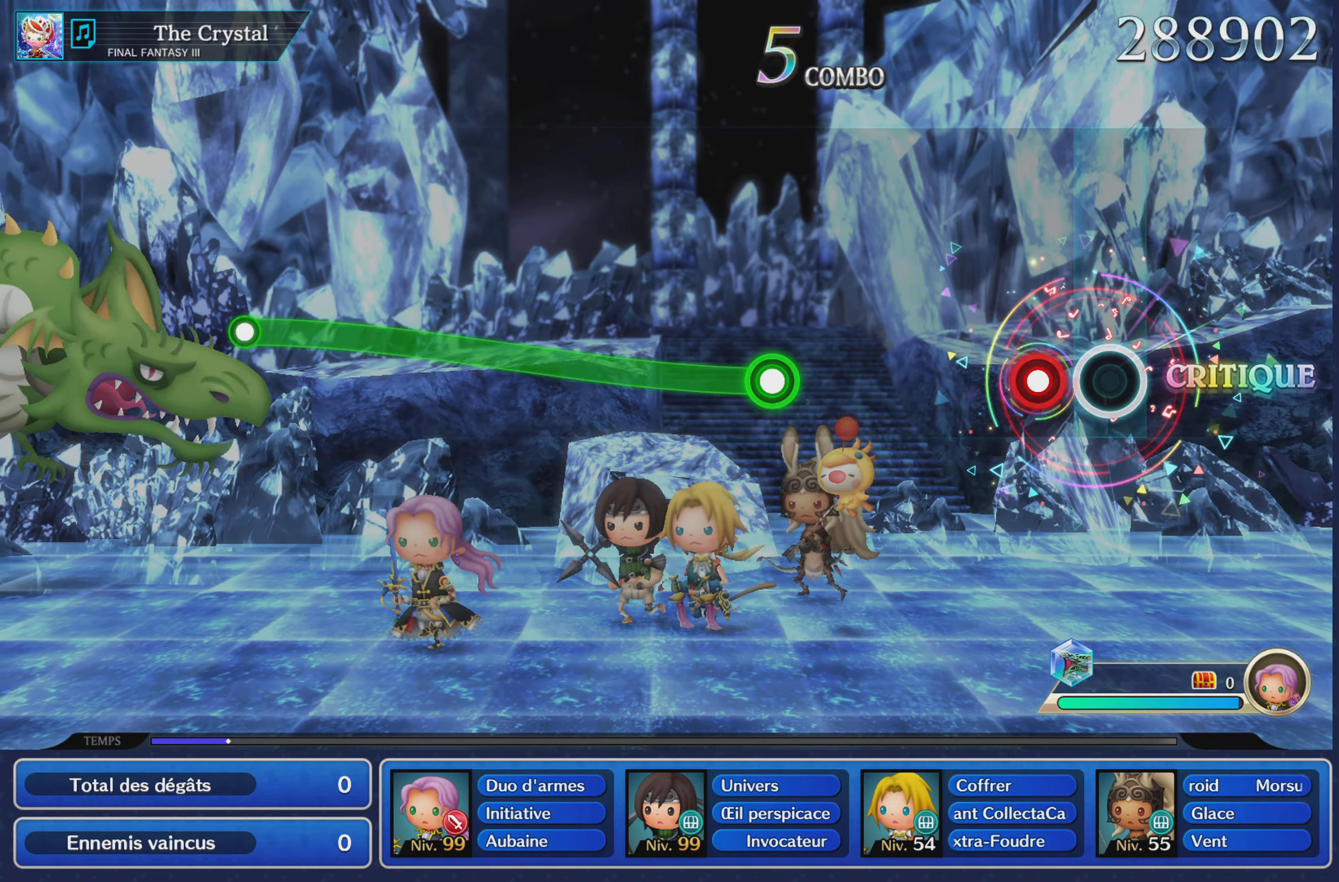
{"buttons": [], "left_stick": "up", "right_stick": "center", "events": [[134, "L1", "down"], [217, "L1", "up"], [467, "left_stick", "up"]]}
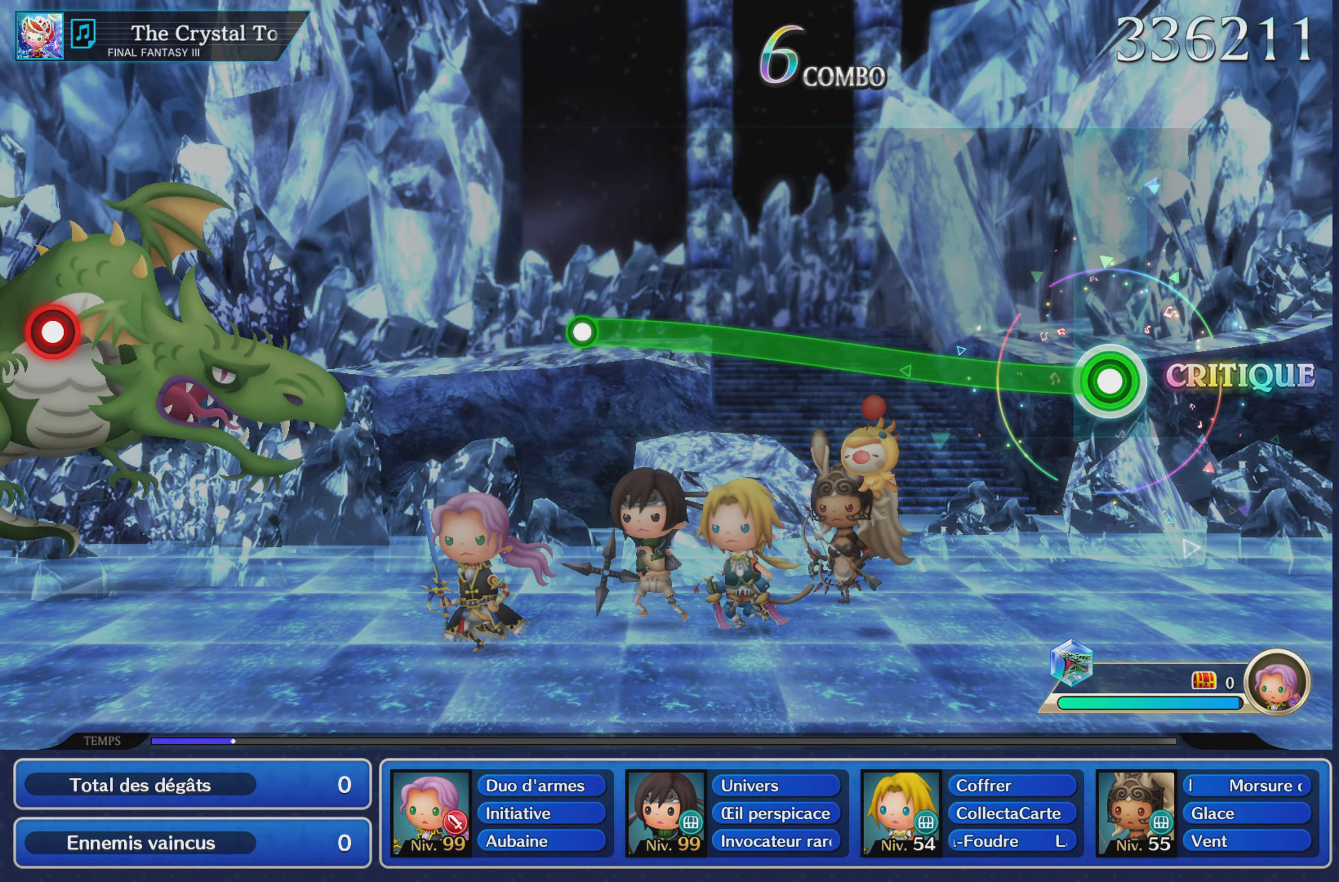
{"buttons": ["R1"], "left_stick": "up", "right_stick": "center", "events": [[33, "R1", "down"]]}
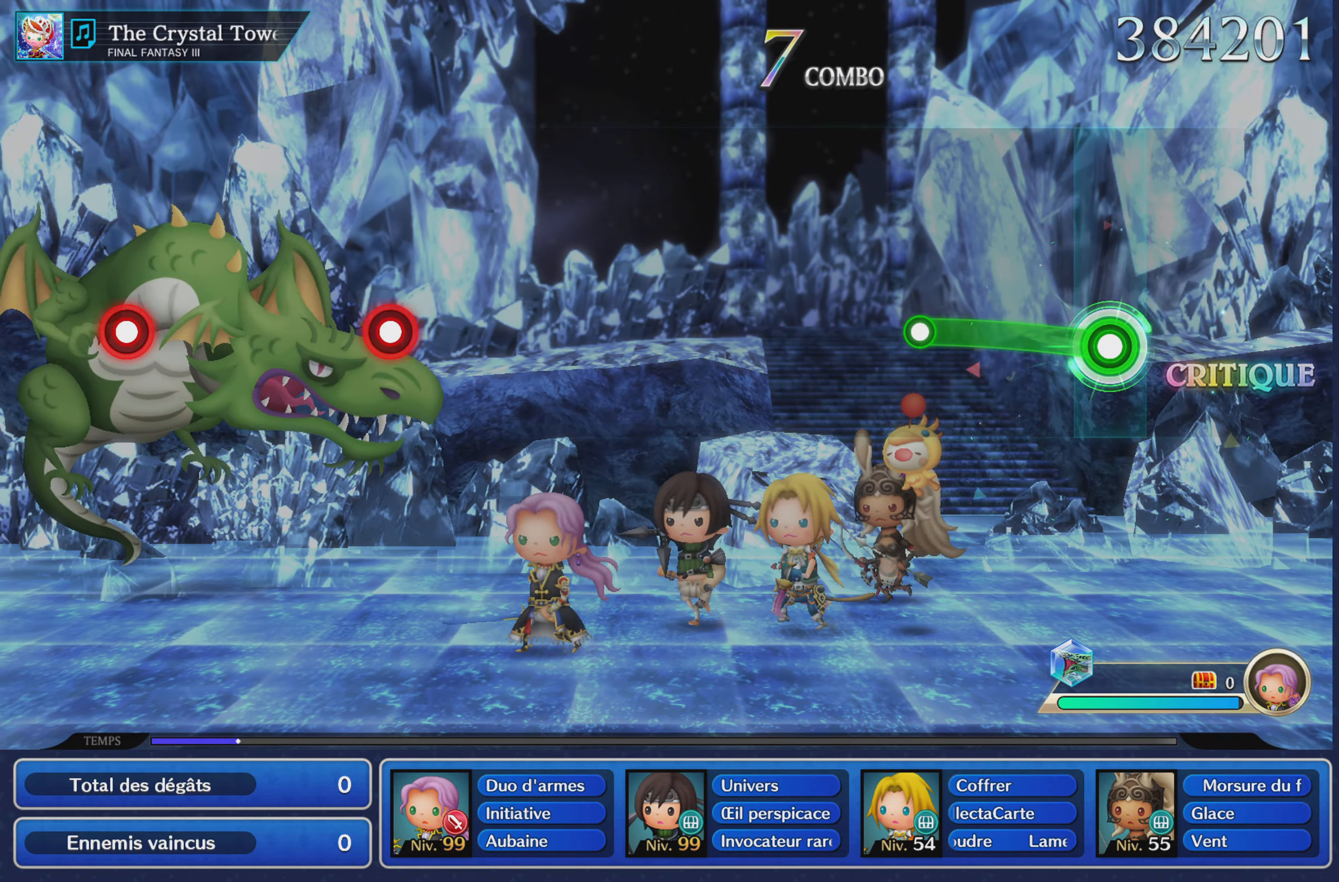
{"buttons": [], "left_stick": "center", "right_stick": "center", "events": [[334, "left_stick", "center"], [351, "R1", "up"]]}
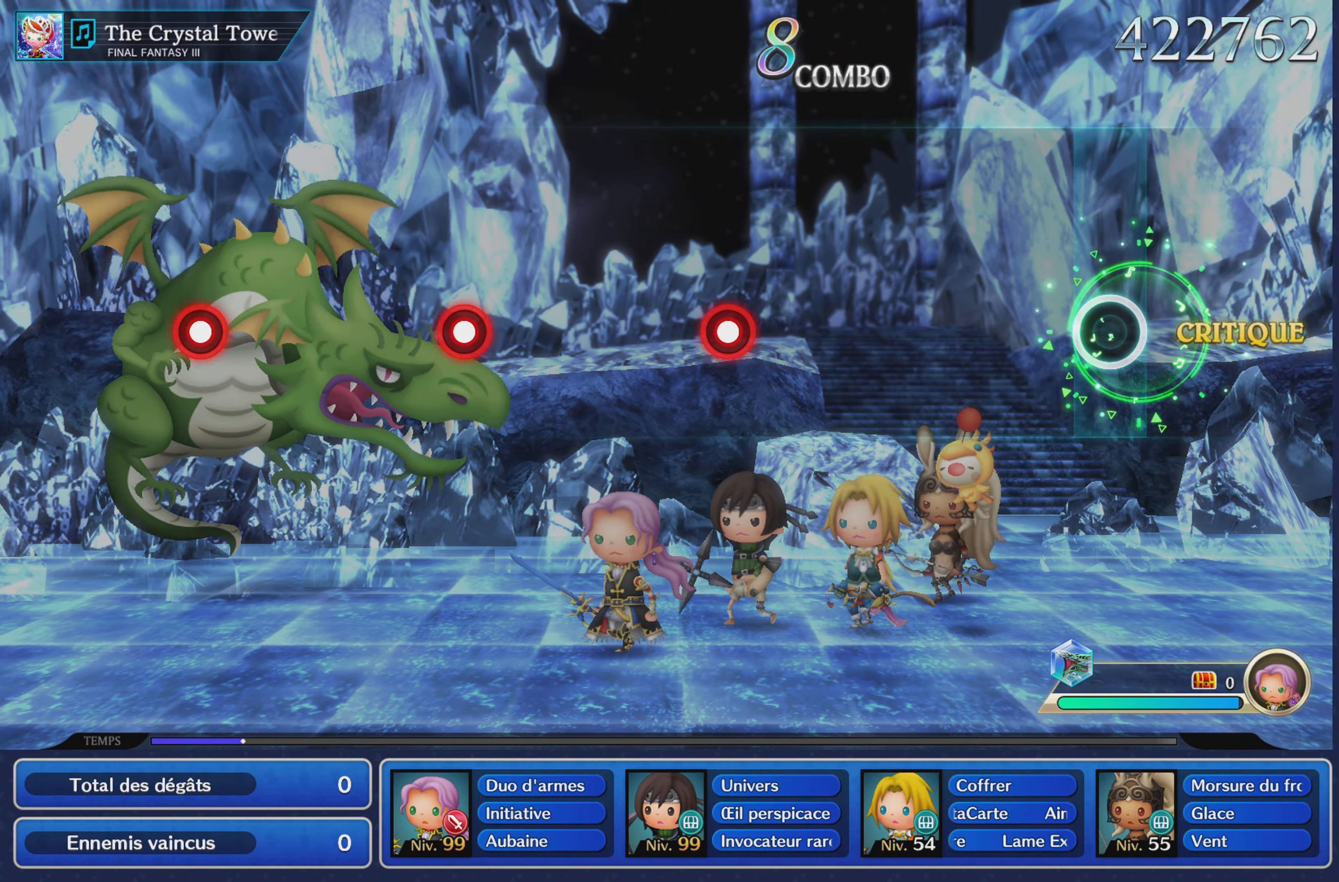
{"buttons": [], "left_stick": "center", "right_stick": "center", "events": []}
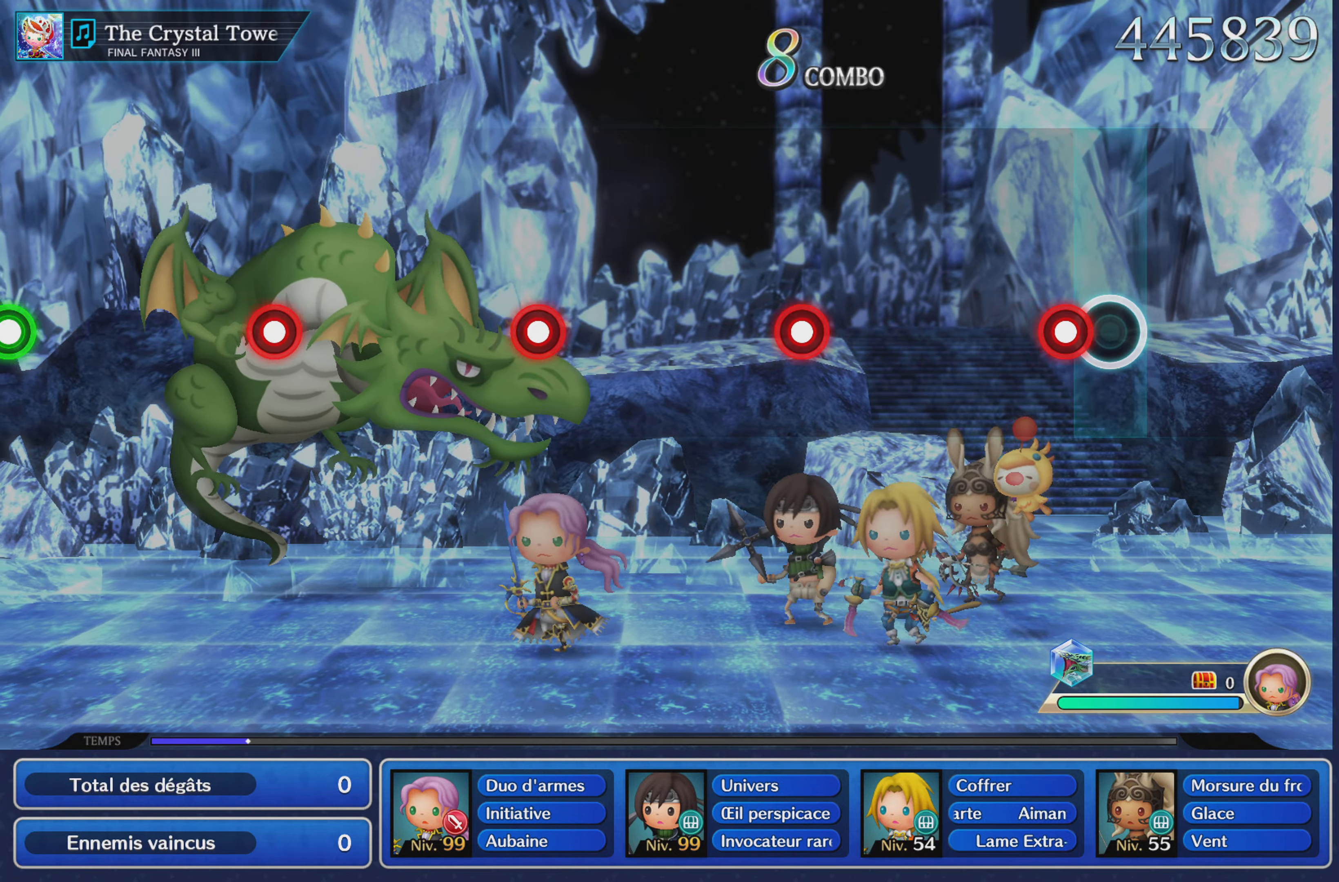
{"buttons": ["L1"], "left_stick": "center", "right_stick": "center", "events": [[84, "R1", "down"], [184, "R1", "up"], [467, "L1", "down"]]}
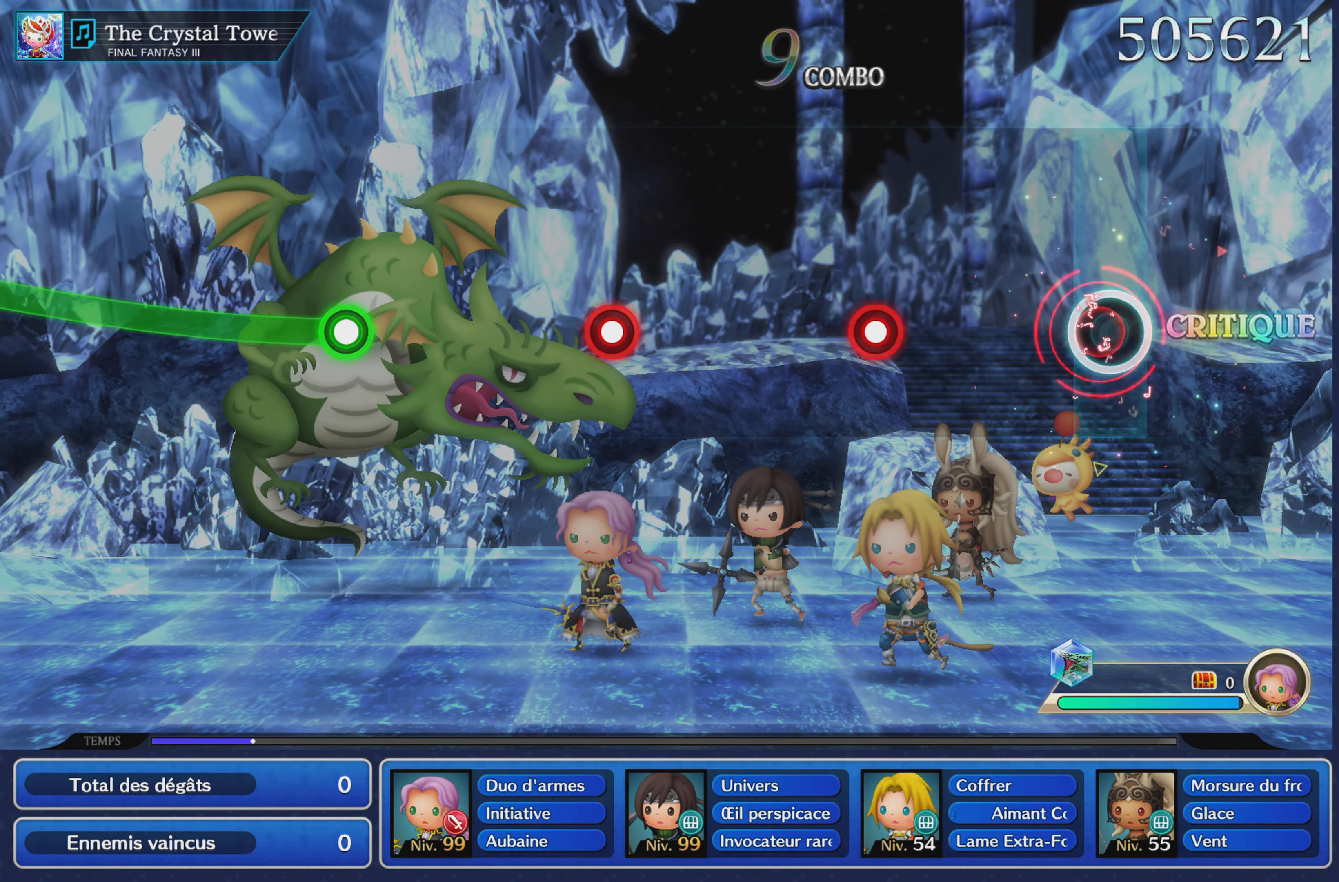
{"buttons": [], "left_stick": "center", "right_stick": "center", "events": [[66, "L1", "up"], [350, "R1", "down"], [467, "R1", "up"]]}
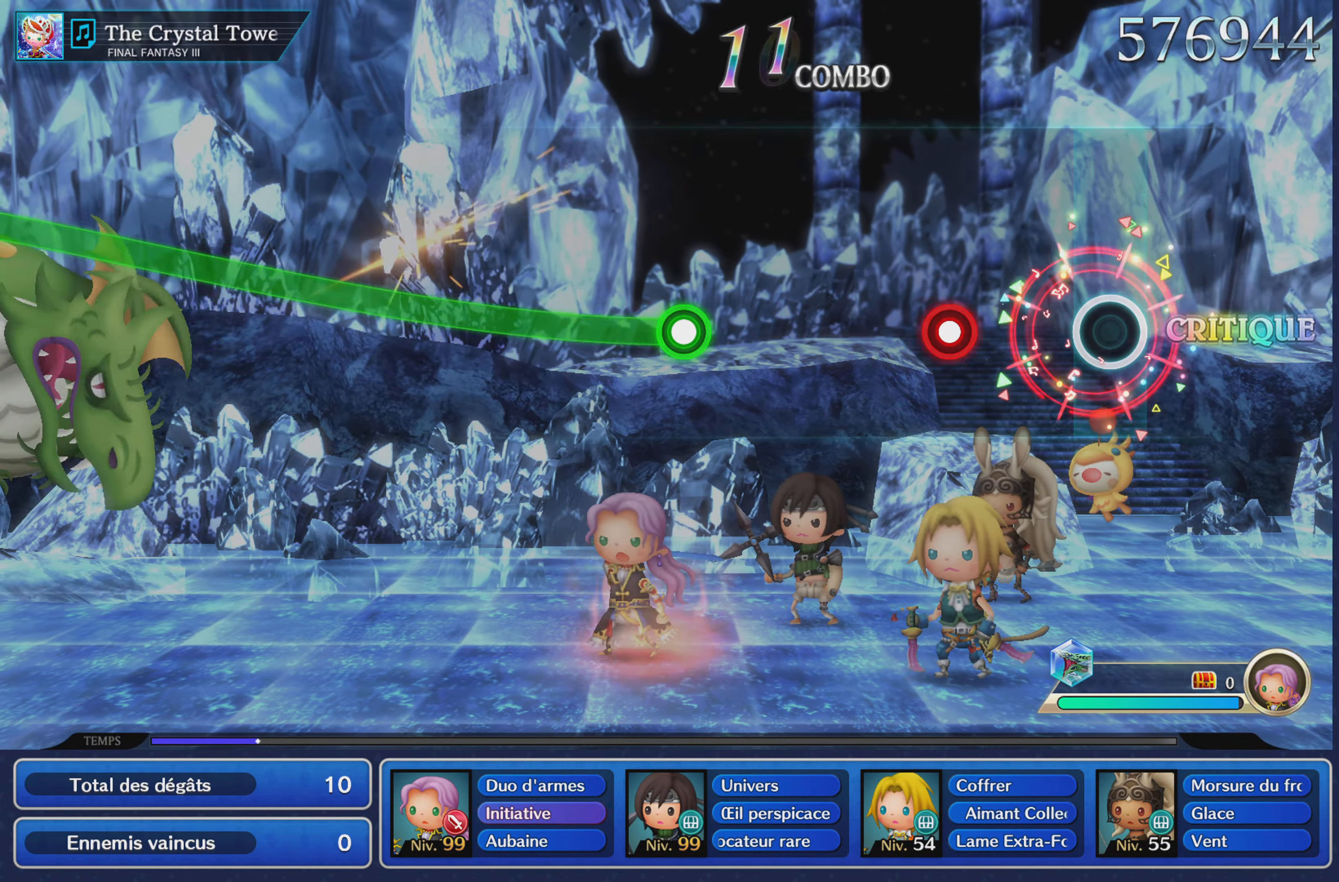
{"buttons": [], "left_stick": "center", "right_stick": "center", "events": [[250, "L1", "down"], [351, "L1", "up"]]}
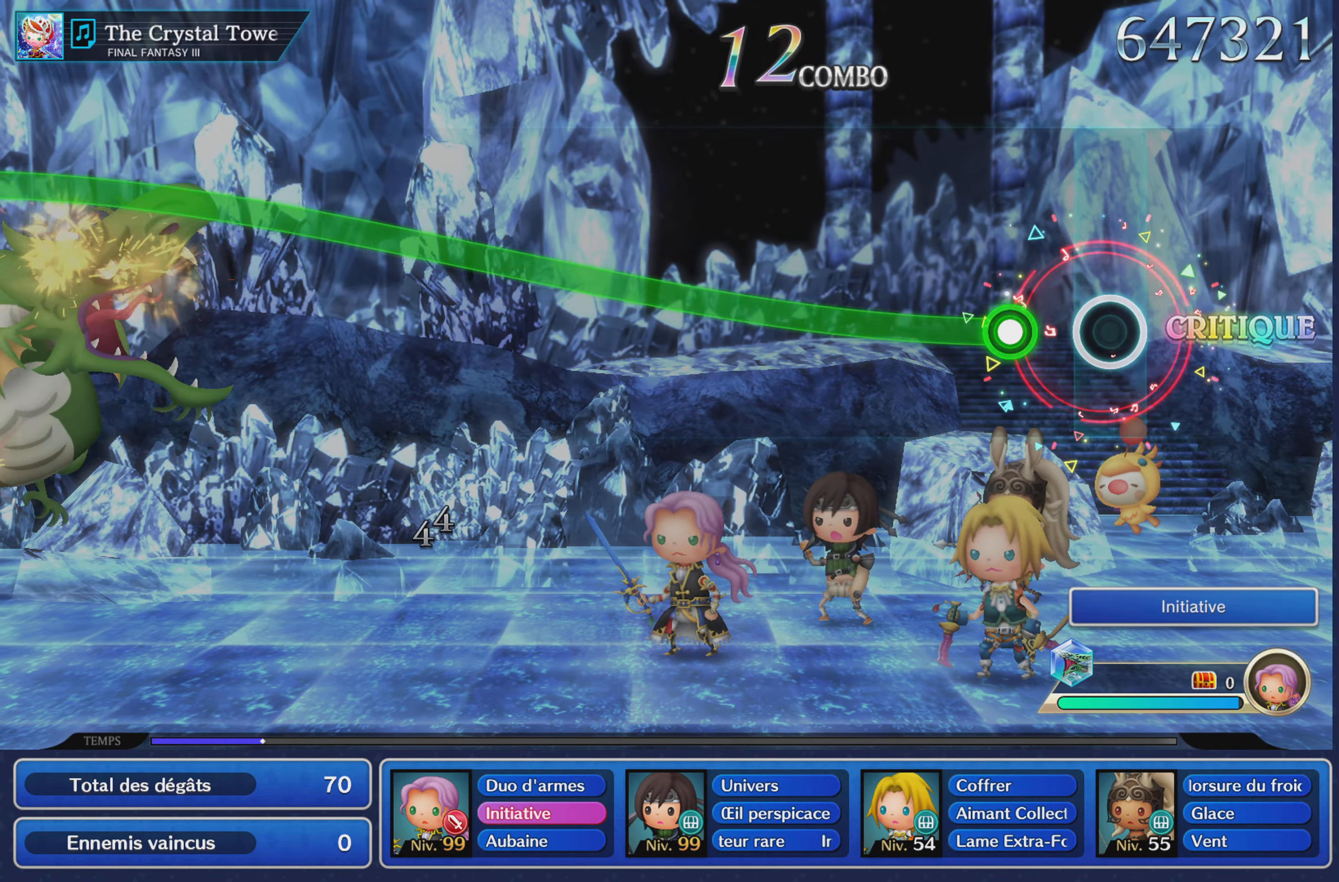
{"buttons": ["R1"], "left_stick": "up", "right_stick": "center", "events": [[117, "left_stick", "up"], [150, "R1", "down"]]}
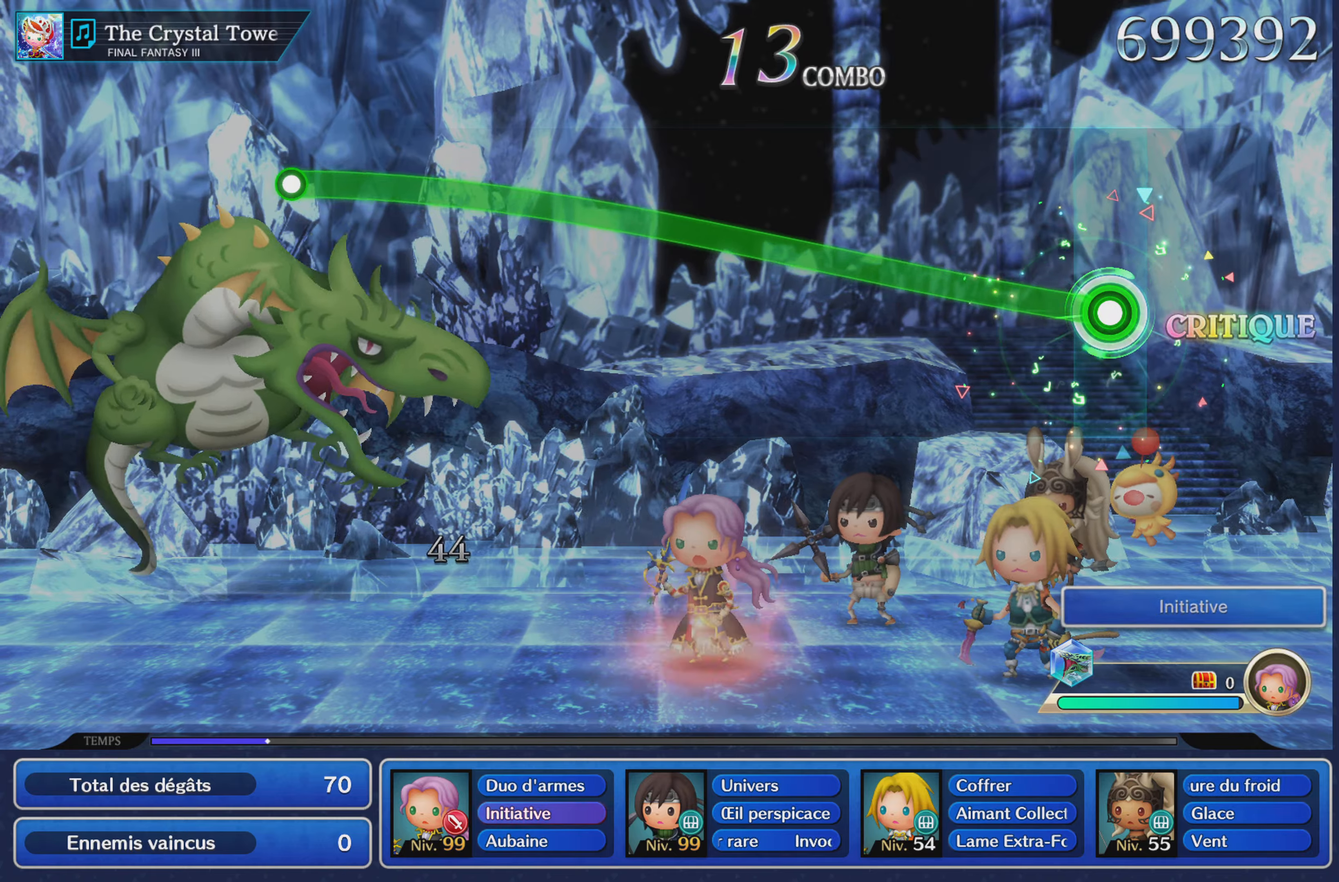
{"buttons": ["R1"], "left_stick": "up", "right_stick": "center", "events": []}
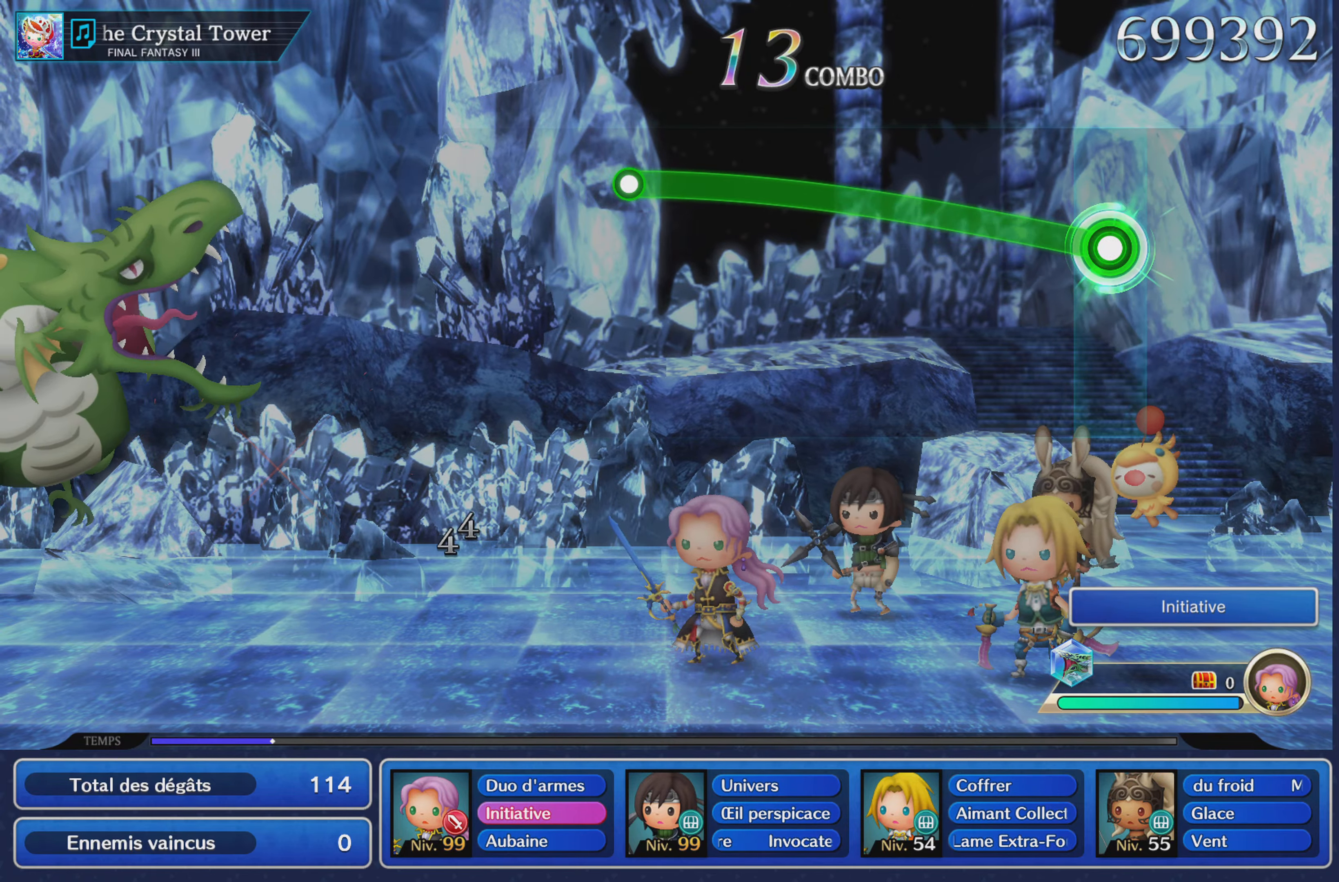
{"buttons": ["R1"], "left_stick": "up", "right_stick": "center", "events": []}
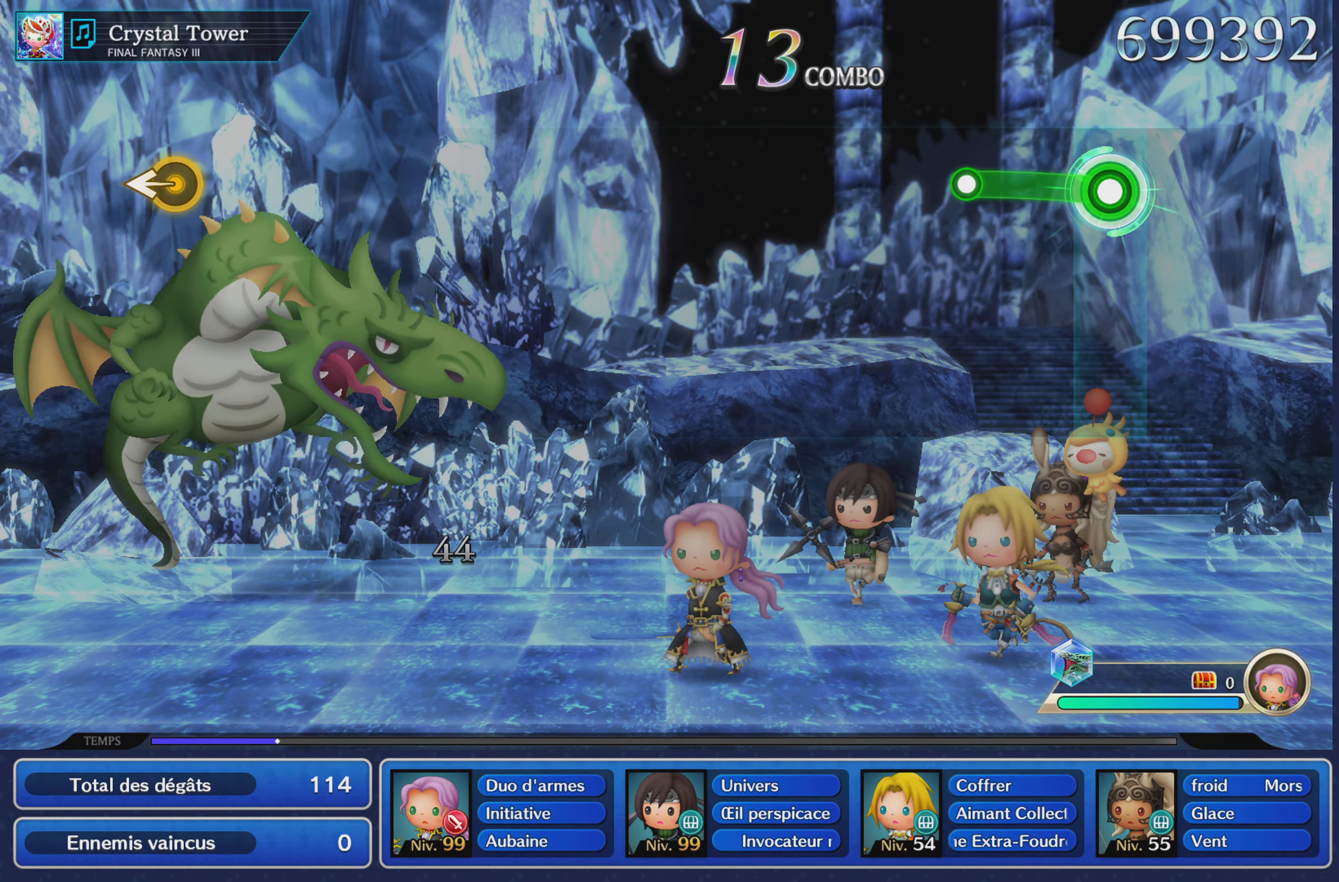
{"buttons": [], "left_stick": "center", "right_stick": "center", "events": [[217, "R1", "up"], [233, "left_stick", "center"]]}
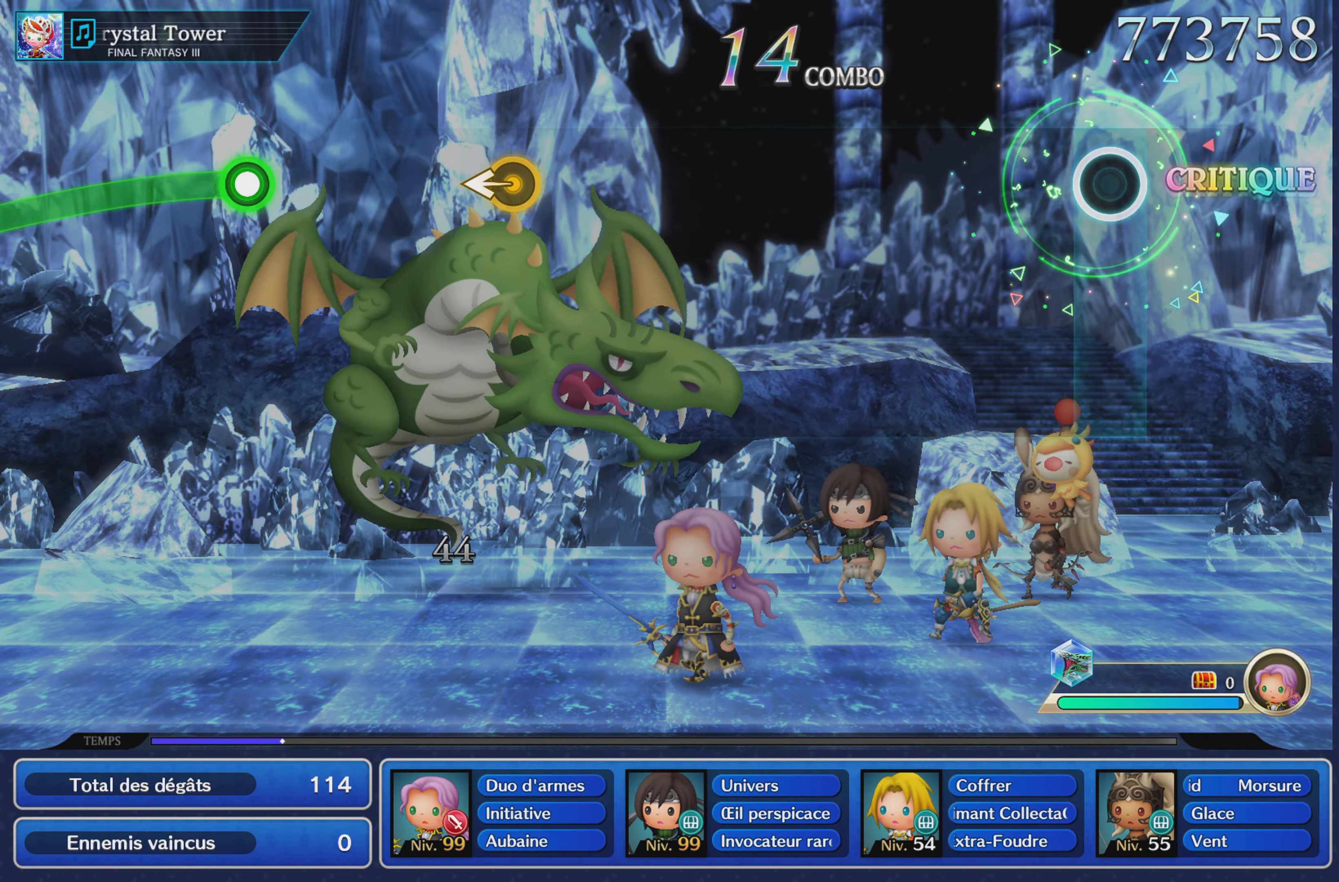
{"buttons": [], "left_stick": "center", "right_stick": "center", "events": []}